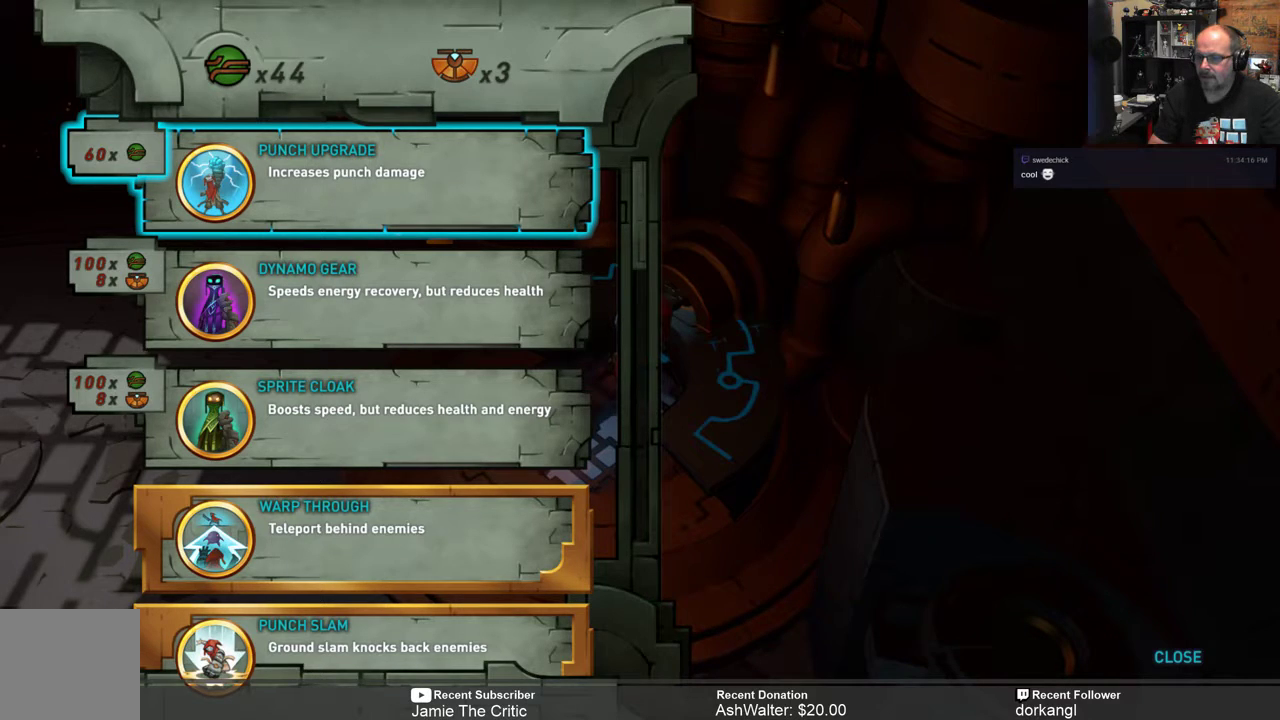
Gameplay with a controller (Xbox layout); each line is a JSON object with the inputs held at the frame after it. "events" lists button and stick changes between this image and that frame as [ms after this image, input, new state], when the widget could be followed in between.
{"buttons": [], "left_stick": "center", "right_stick": "center", "events": [[267, "DPAD_DOWN", "down"], [367, "DPAD_DOWN", "up"]]}
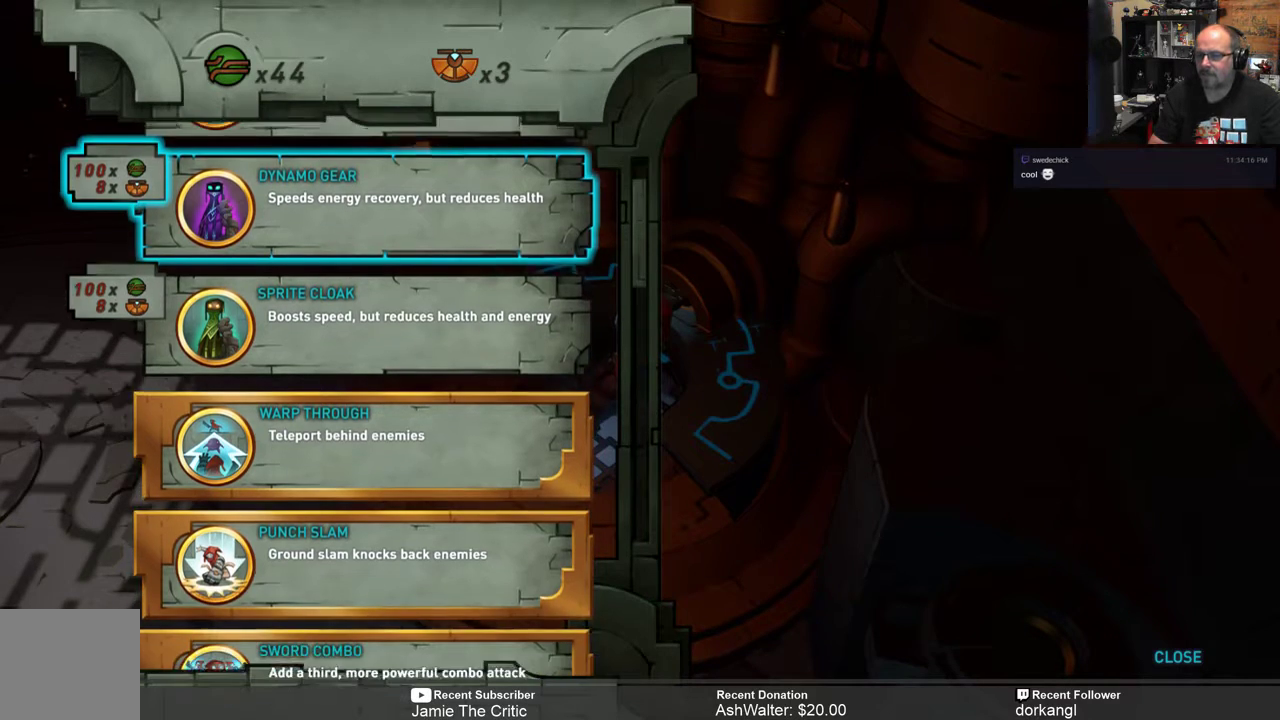
{"buttons": [], "left_stick": "center", "right_stick": "center", "events": [[133, "DPAD_DOWN", "down"], [233, "DPAD_DOWN", "up"]]}
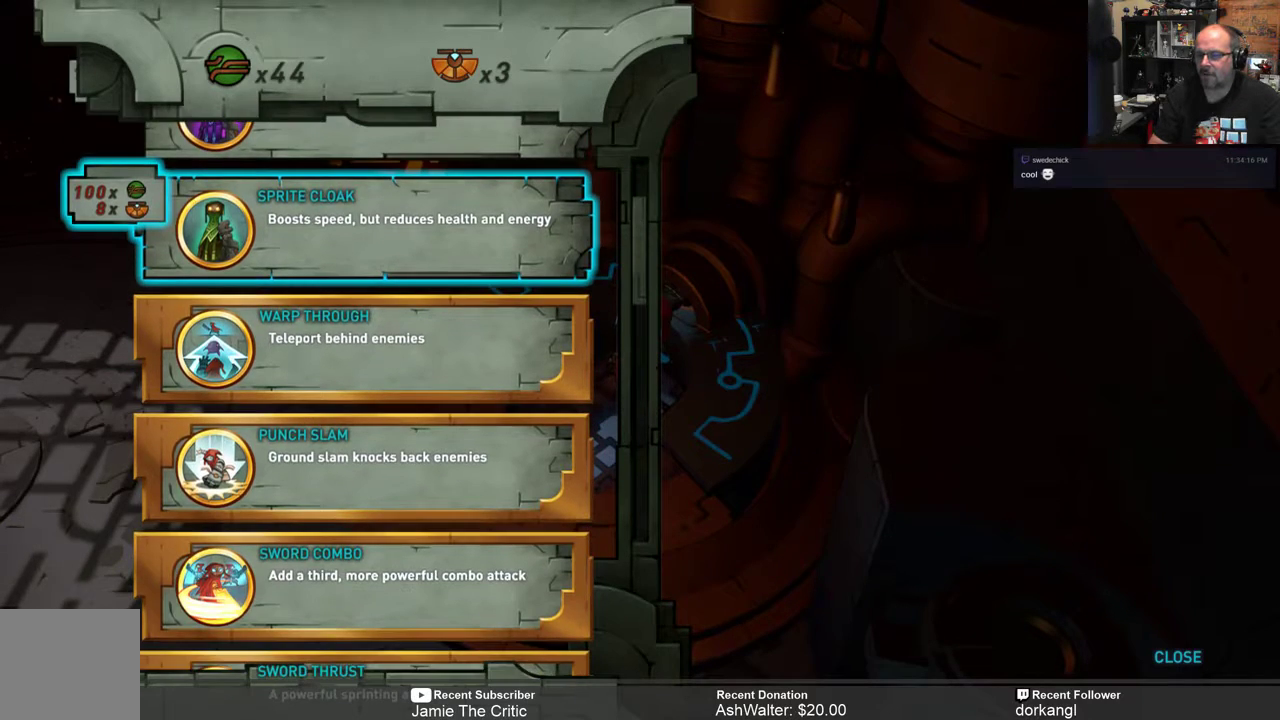
{"buttons": [], "left_stick": "center", "right_stick": "center", "events": []}
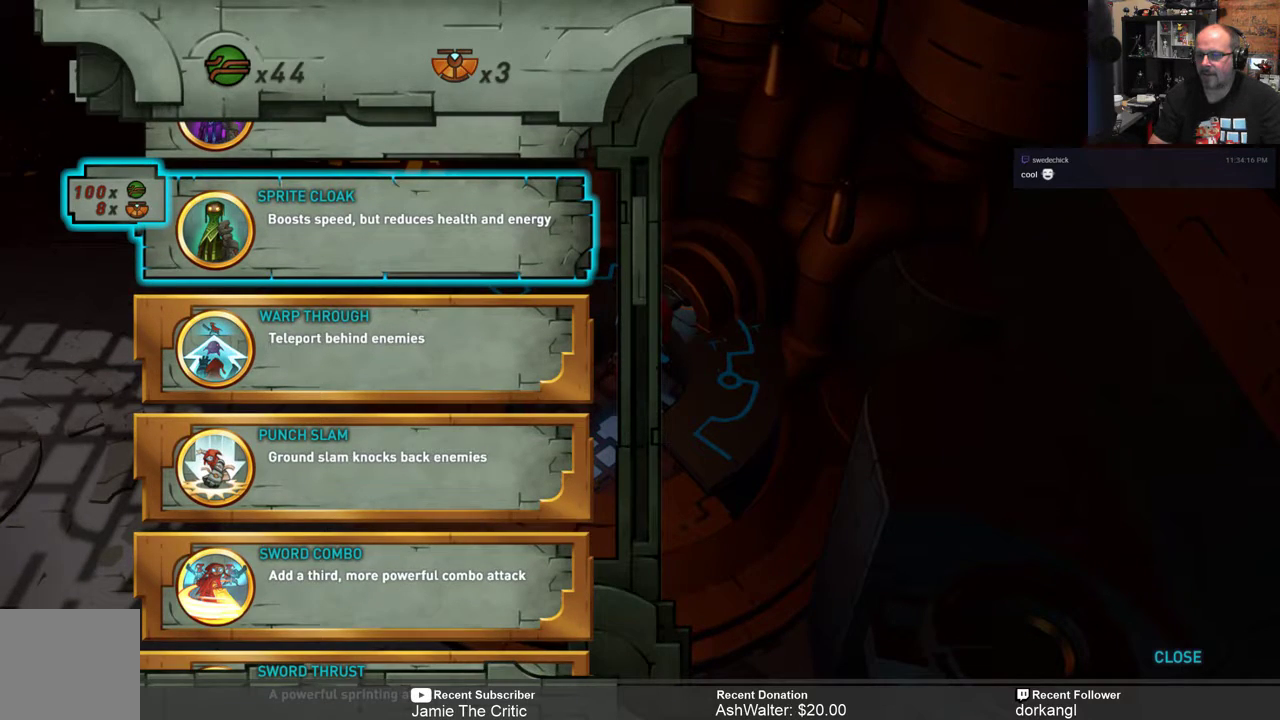
{"buttons": [], "left_stick": "center", "right_stick": "center", "events": [[283, "DPAD_UP", "down"], [383, "DPAD_UP", "up"]]}
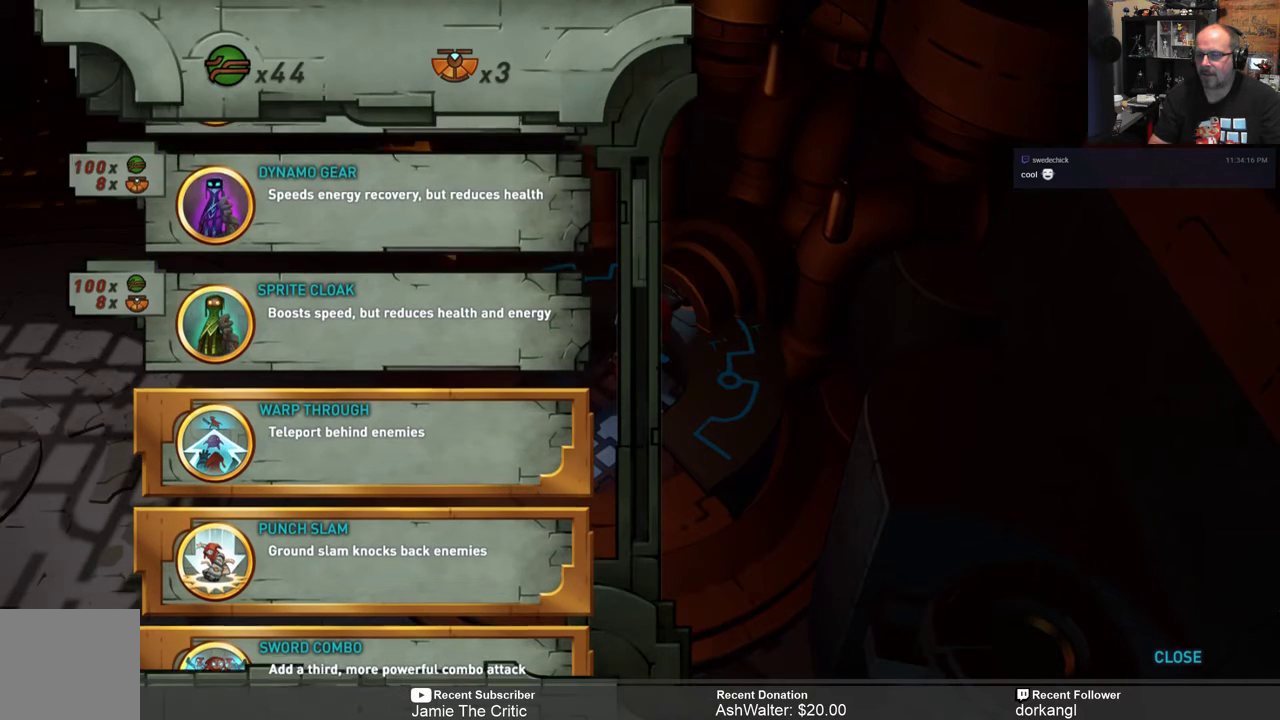
{"buttons": [], "left_stick": "center", "right_stick": "center", "events": []}
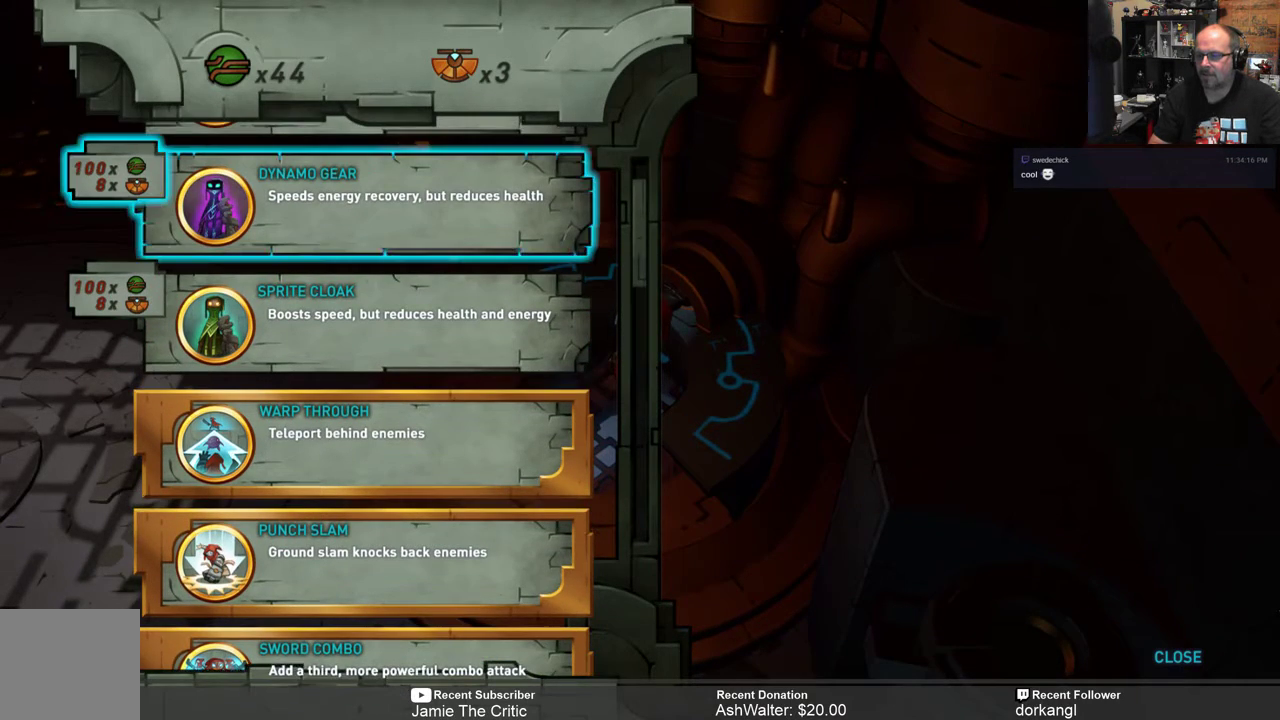
{"buttons": [], "left_stick": "center", "right_stick": "center", "events": []}
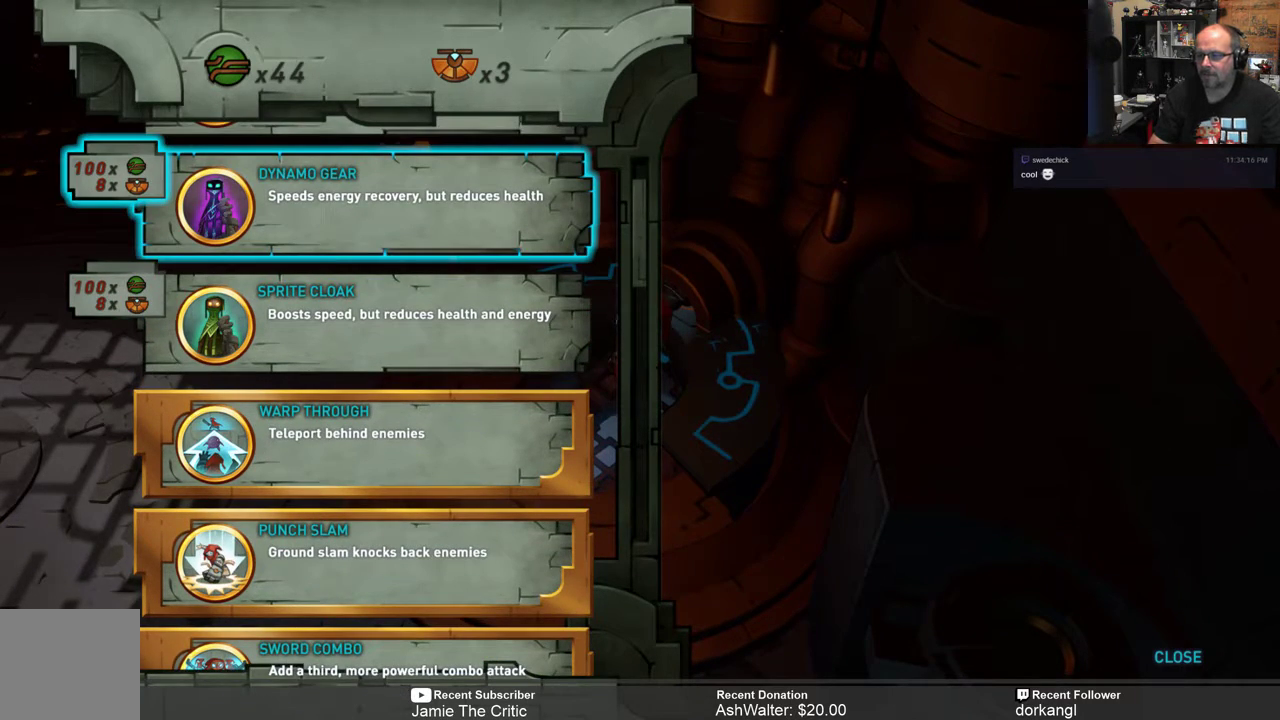
{"buttons": [], "left_stick": "center", "right_stick": "center", "events": []}
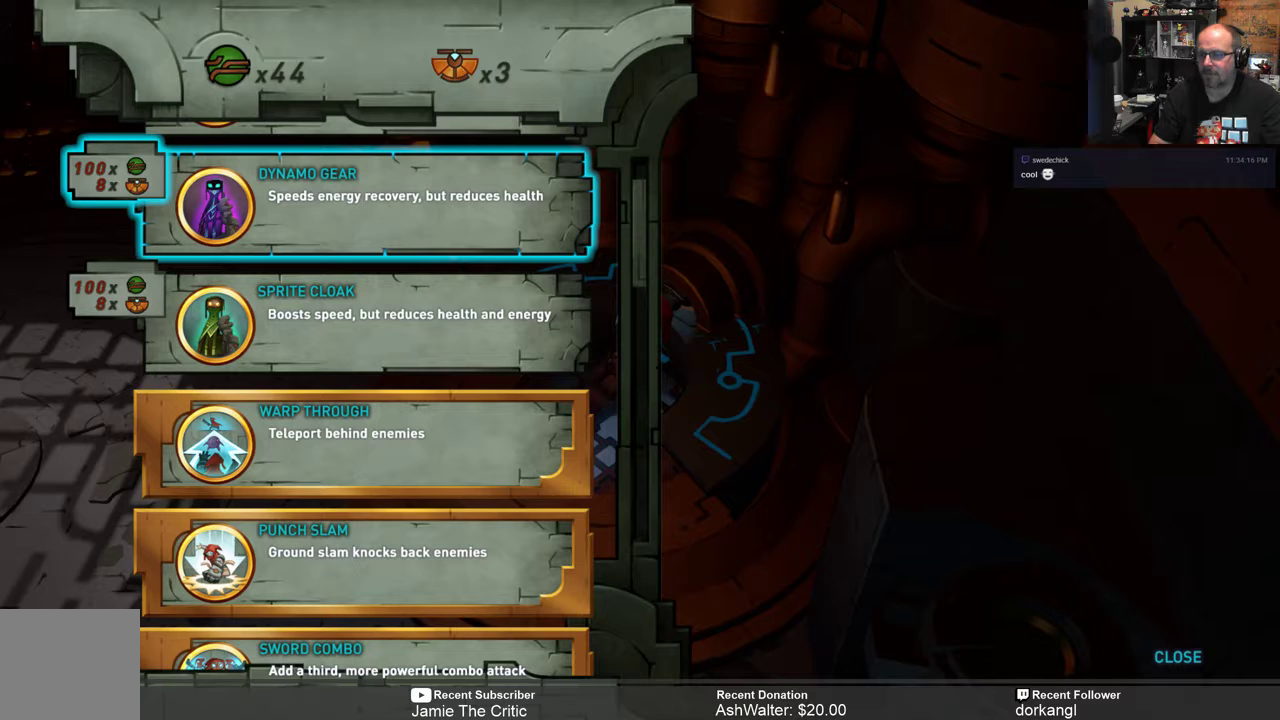
{"buttons": [], "left_stick": "center", "right_stick": "center", "events": []}
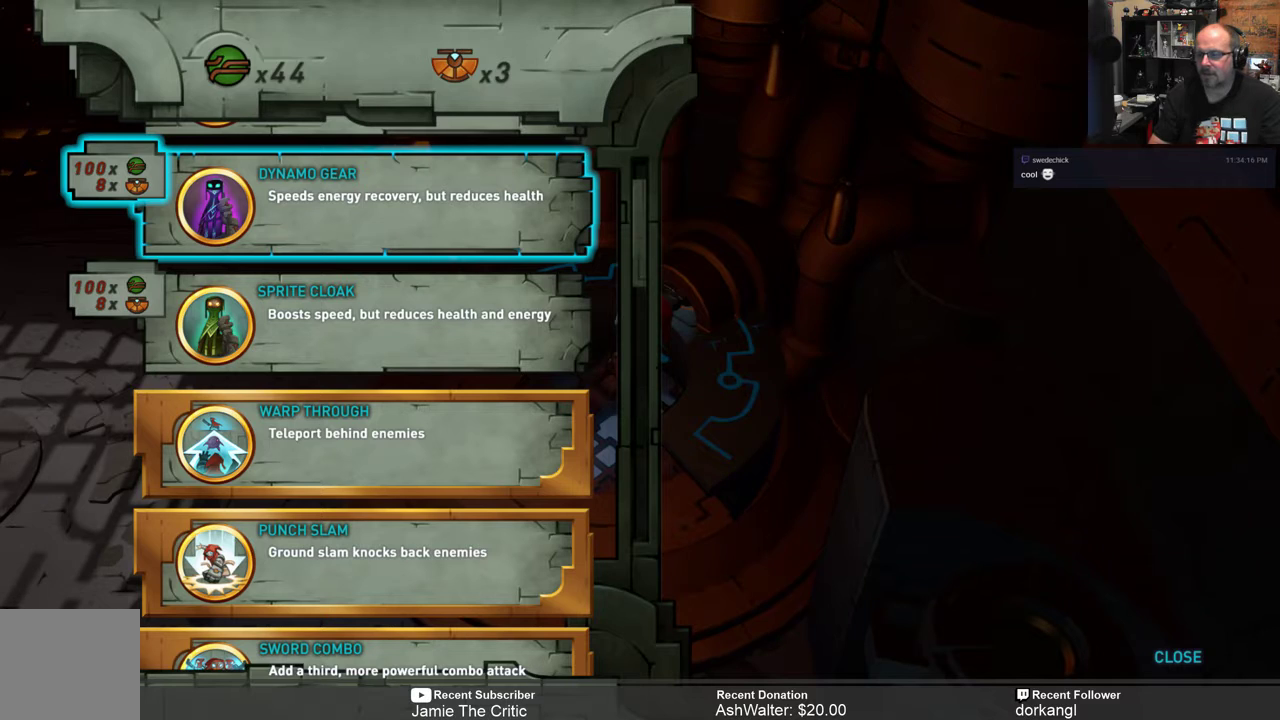
{"buttons": [], "left_stick": "center", "right_stick": "center", "events": []}
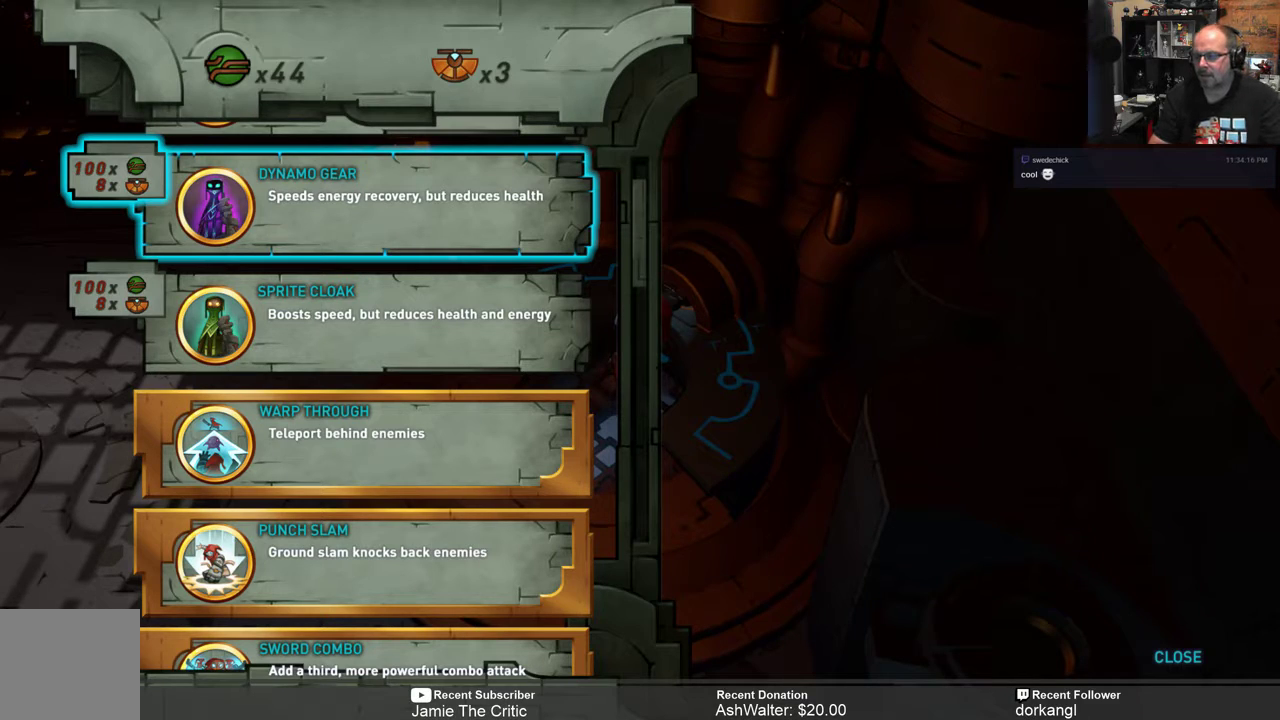
{"buttons": [], "left_stick": "center", "right_stick": "center", "events": []}
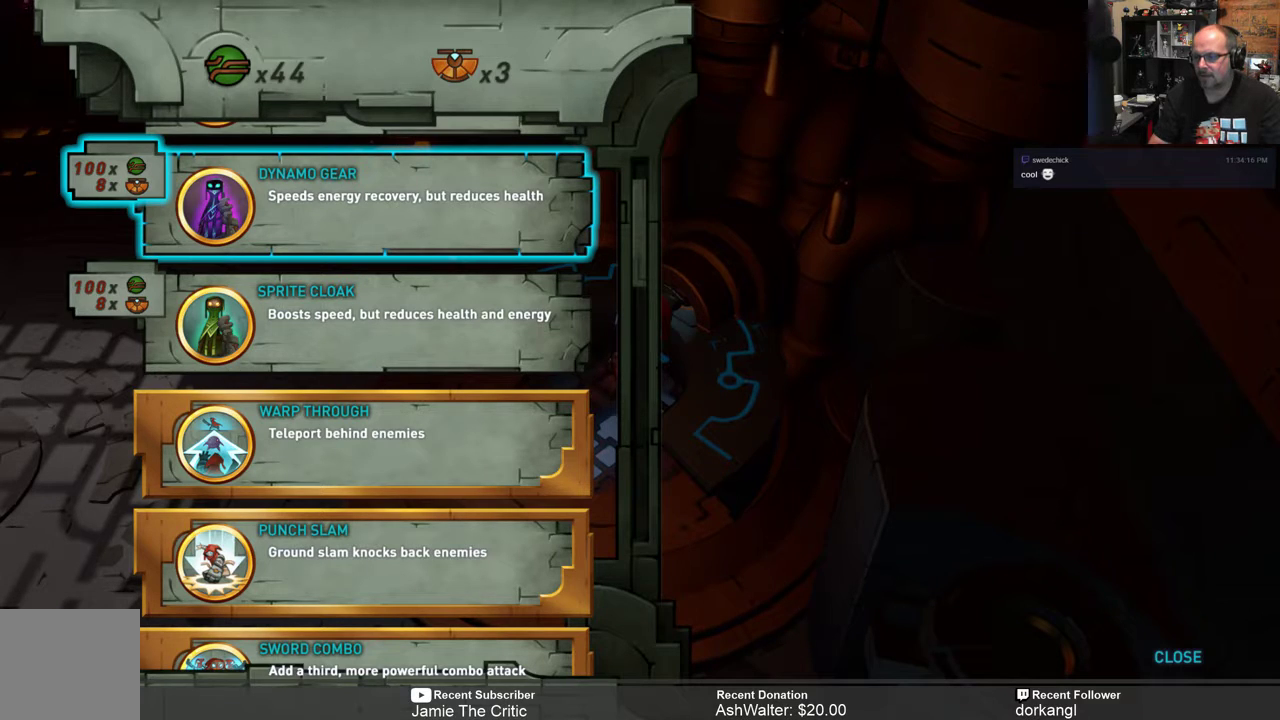
{"buttons": [], "left_stick": "center", "right_stick": "center", "events": []}
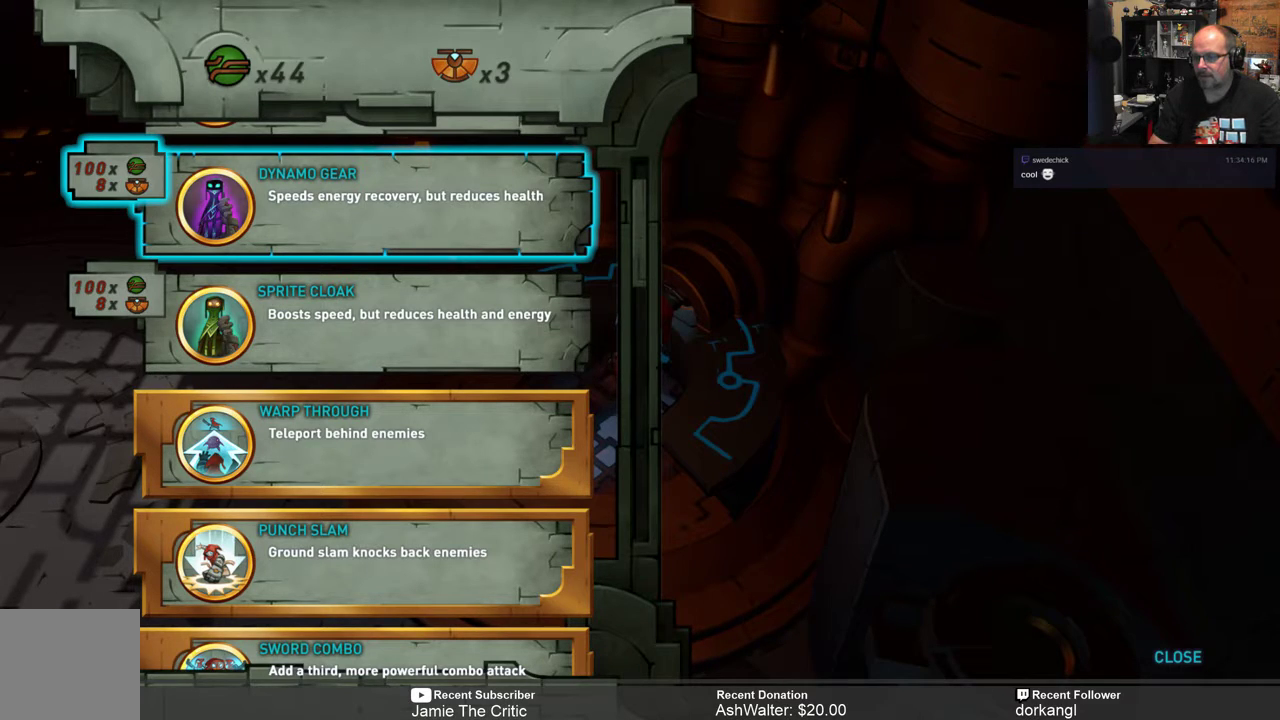
{"buttons": [], "left_stick": "center", "right_stick": "center", "events": []}
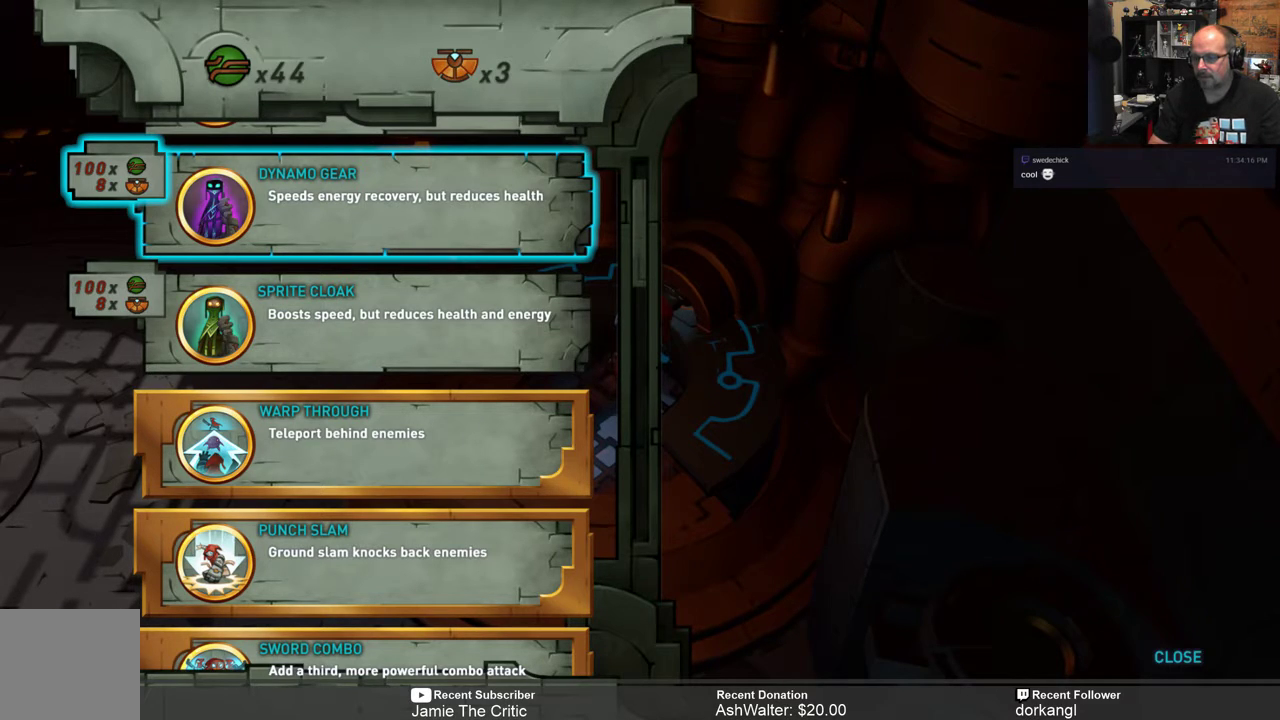
{"buttons": [], "left_stick": "center", "right_stick": "center", "events": [[333, "DPAD_DOWN", "down"], [433, "DPAD_DOWN", "up"]]}
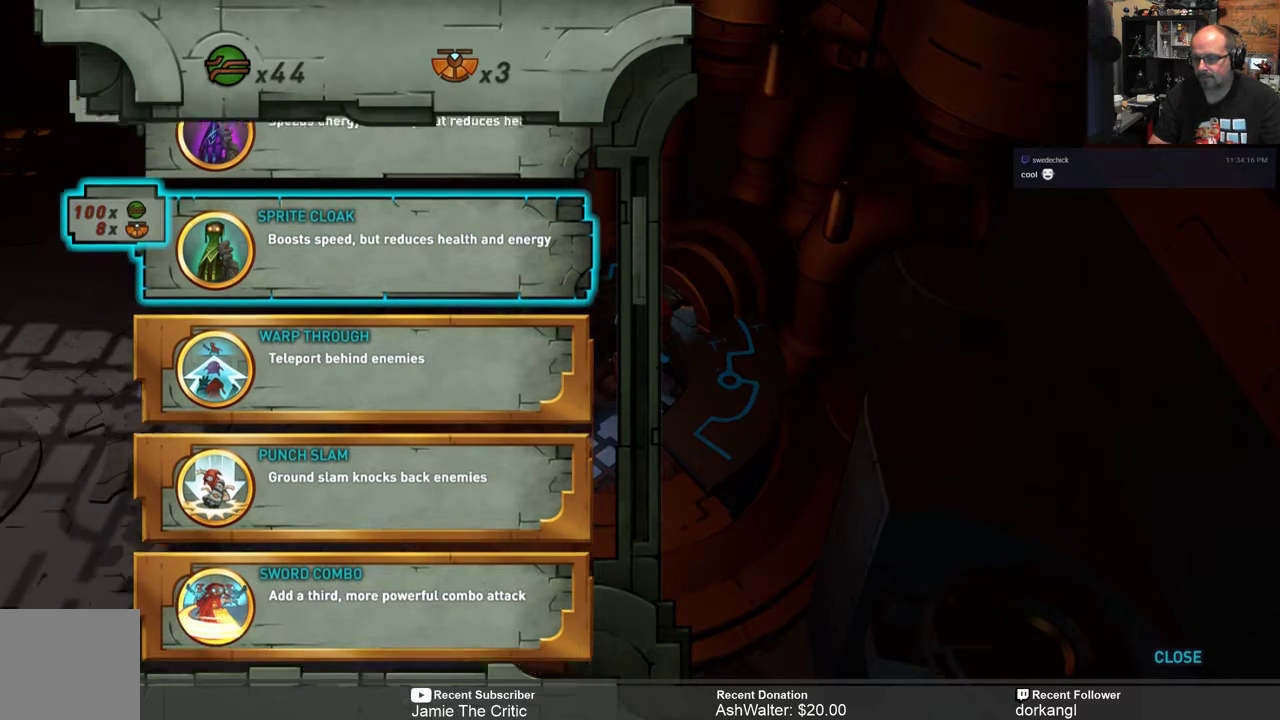
{"buttons": [], "left_stick": "center", "right_stick": "center", "events": [[33, "DPAD_DOWN", "down"], [267, "DPAD_DOWN", "up"], [400, "DPAD_DOWN", "down"], [500, "DPAD_DOWN", "up"]]}
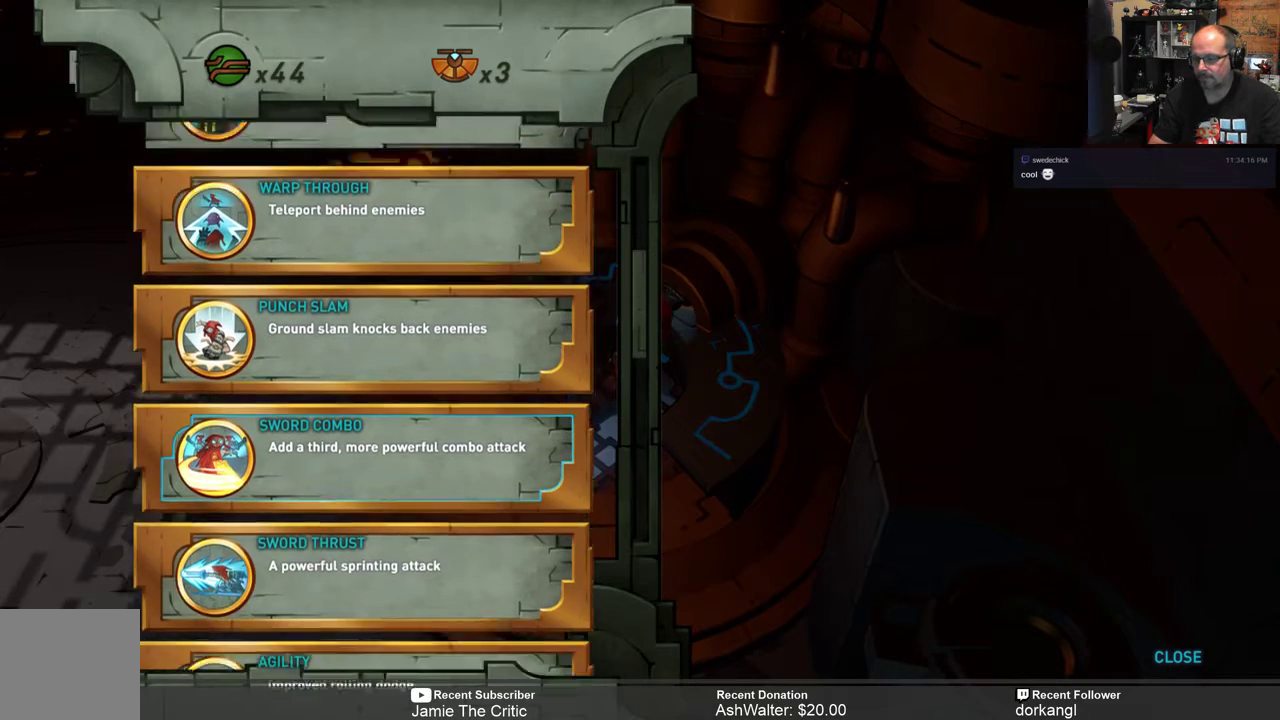
{"buttons": ["DPAD_DOWN"], "left_stick": "center", "right_stick": "center", "events": [[467, "DPAD_DOWN", "down"]]}
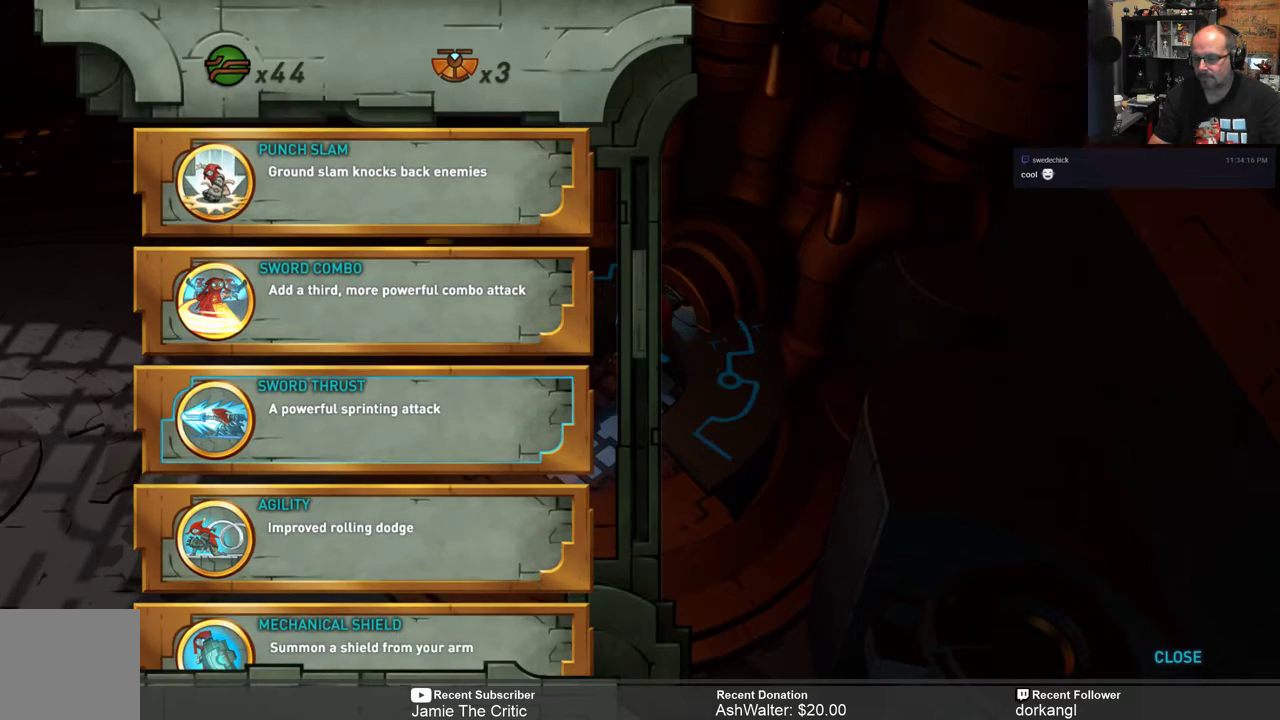
{"buttons": [], "left_stick": "center", "right_stick": "center", "events": [[67, "DPAD_DOWN", "up"], [150, "DPAD_DOWN", "down"], [250, "DPAD_DOWN", "up"], [317, "DPAD_DOWN", "down"], [383, "DPAD_DOWN", "up"]]}
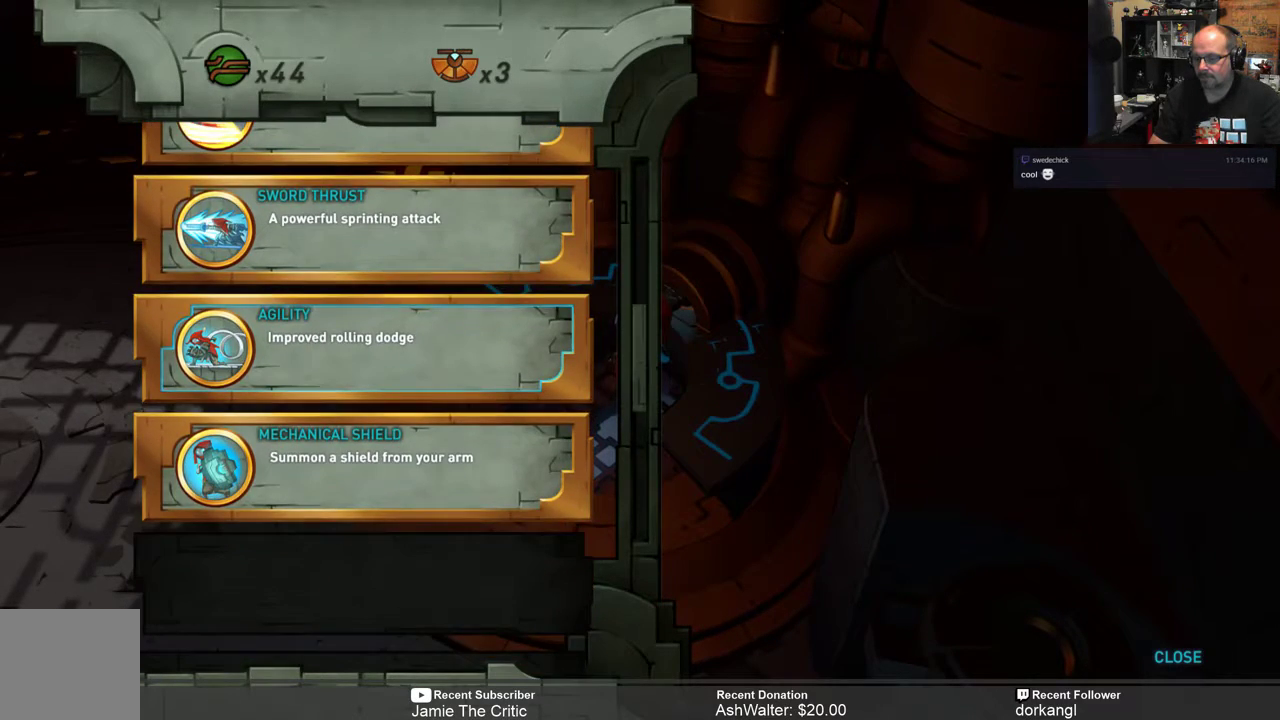
{"buttons": ["DPAD_UP"], "left_stick": "center", "right_stick": "center", "events": [[117, "DPAD_UP", "down"], [183, "DPAD_UP", "up"], [283, "DPAD_UP", "down"], [383, "DPAD_UP", "up"], [483, "DPAD_UP", "down"]]}
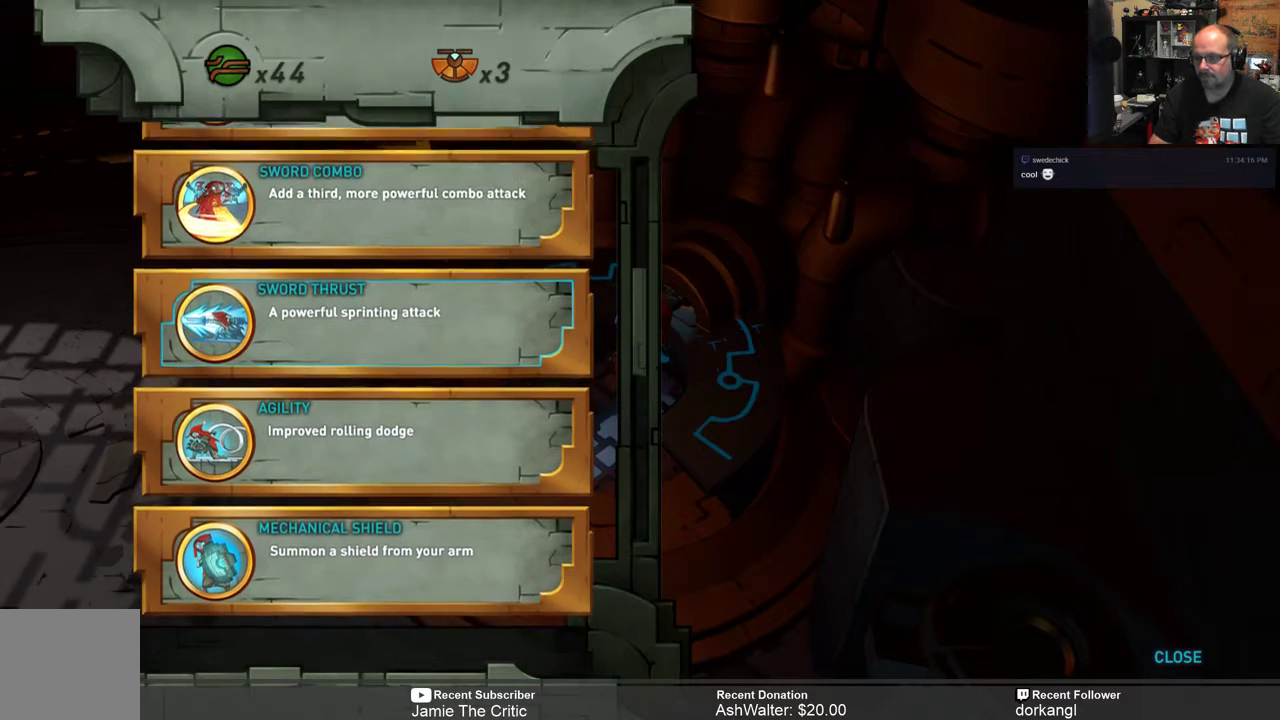
{"buttons": [], "left_stick": "center", "right_stick": "center", "events": [[83, "DPAD_UP", "up"], [183, "DPAD_UP", "down"], [250, "DPAD_UP", "up"], [350, "DPAD_UP", "down"], [450, "DPAD_UP", "up"]]}
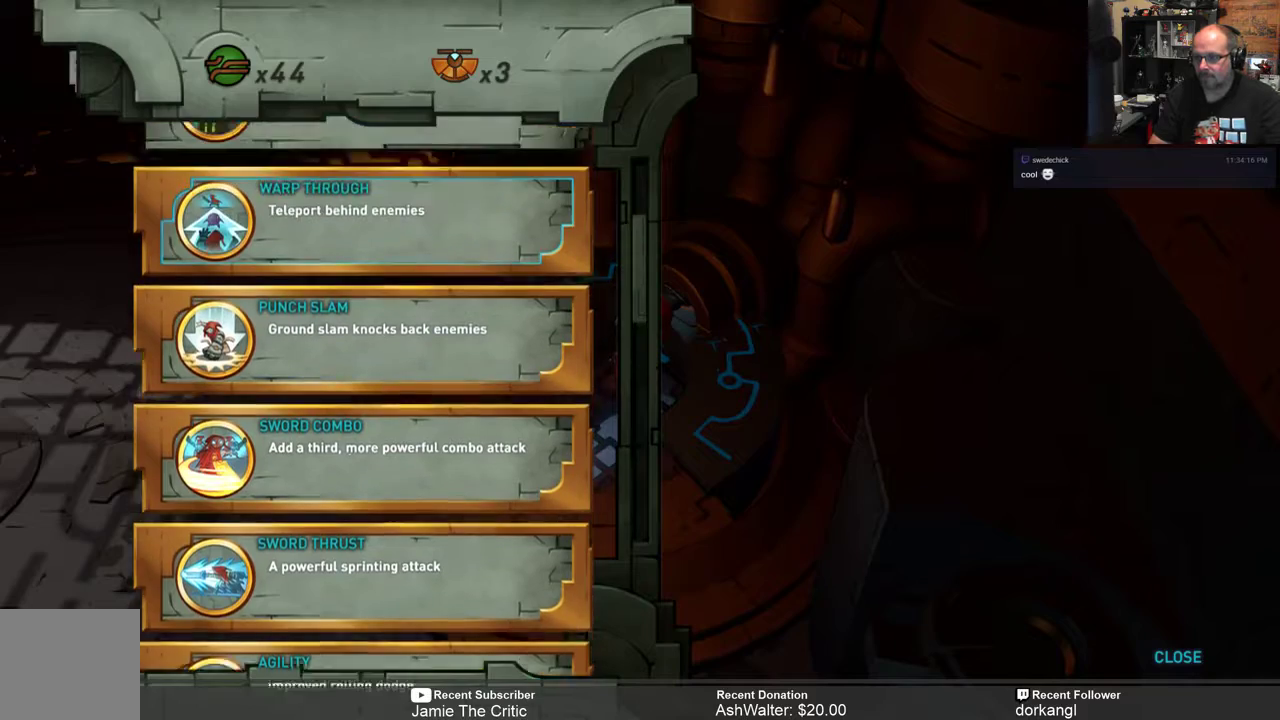
{"buttons": [], "left_stick": "center", "right_stick": "center", "events": [[17, "DPAD_UP", "down"], [150, "DPAD_UP", "up"], [217, "DPAD_UP", "down"], [300, "DPAD_UP", "up"]]}
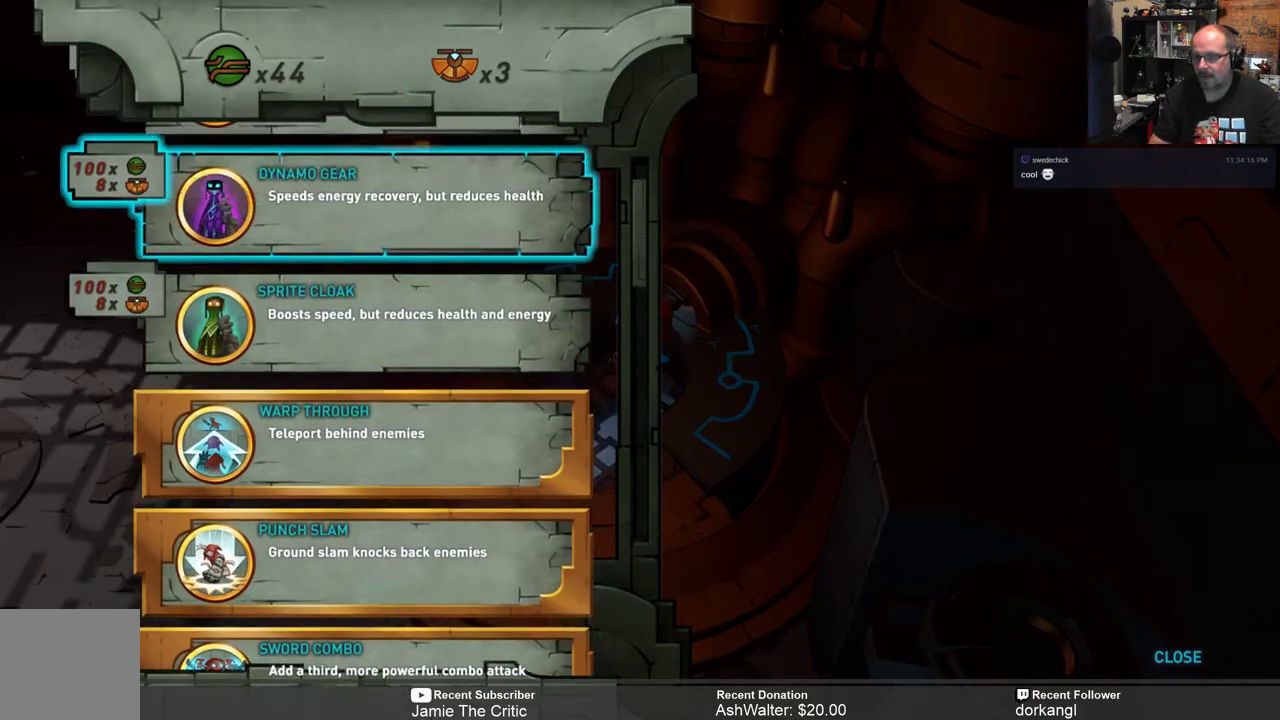
{"buttons": [], "left_stick": "center", "right_stick": "center", "events": [[167, "DPAD_DOWN", "down"], [267, "DPAD_DOWN", "up"]]}
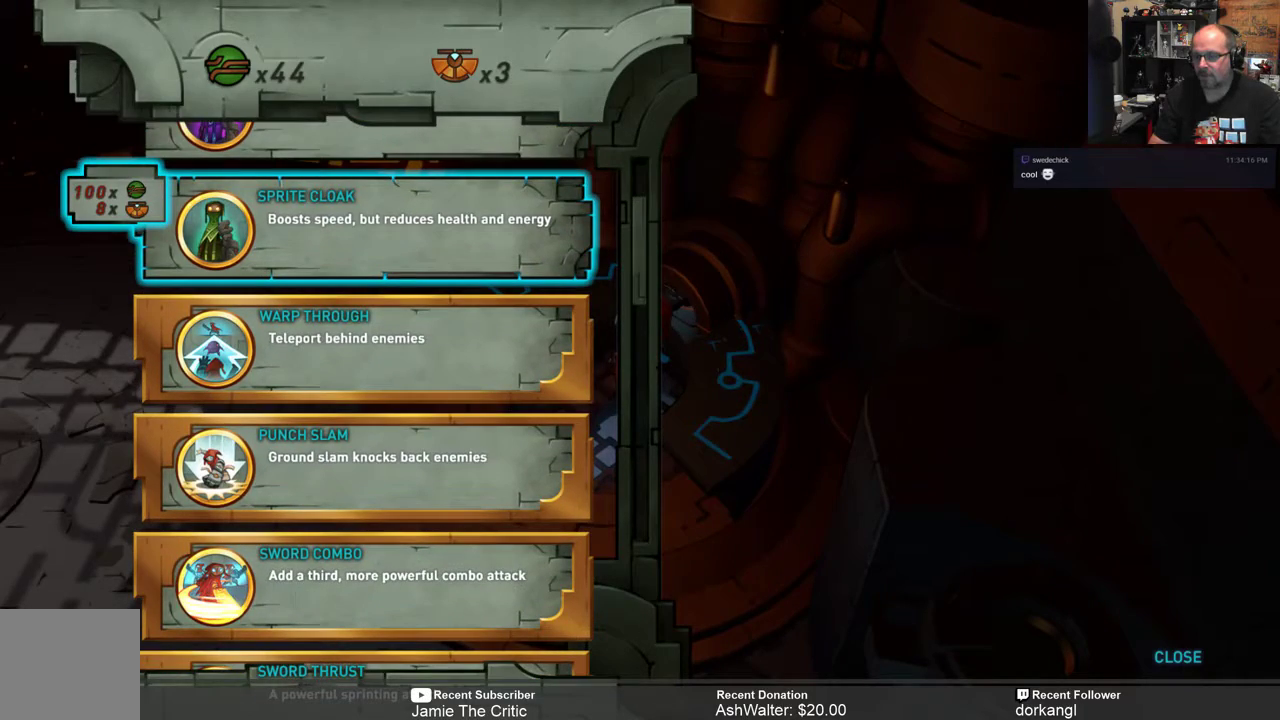
{"buttons": [], "left_stick": "center", "right_stick": "center", "events": []}
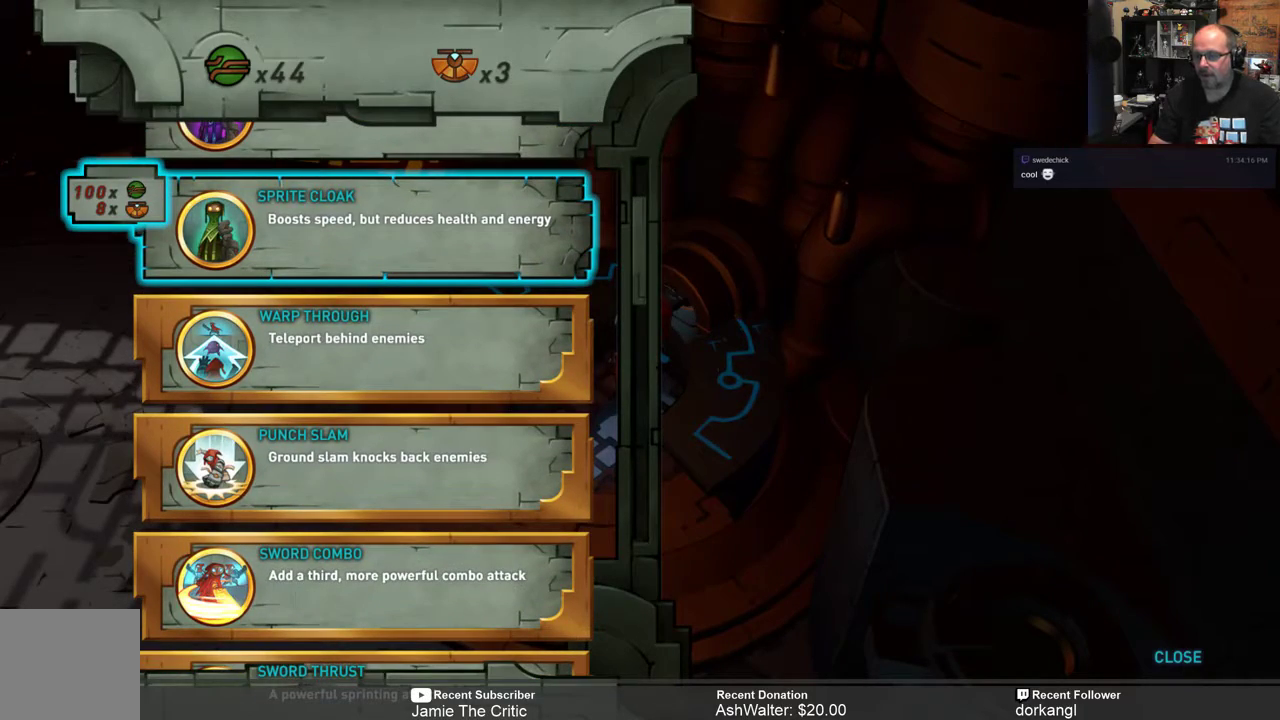
{"buttons": [], "left_stick": "center", "right_stick": "center", "events": [[100, "DPAD_UP", "down"], [200, "DPAD_UP", "up"], [333, "DPAD_UP", "down"], [483, "DPAD_UP", "up"]]}
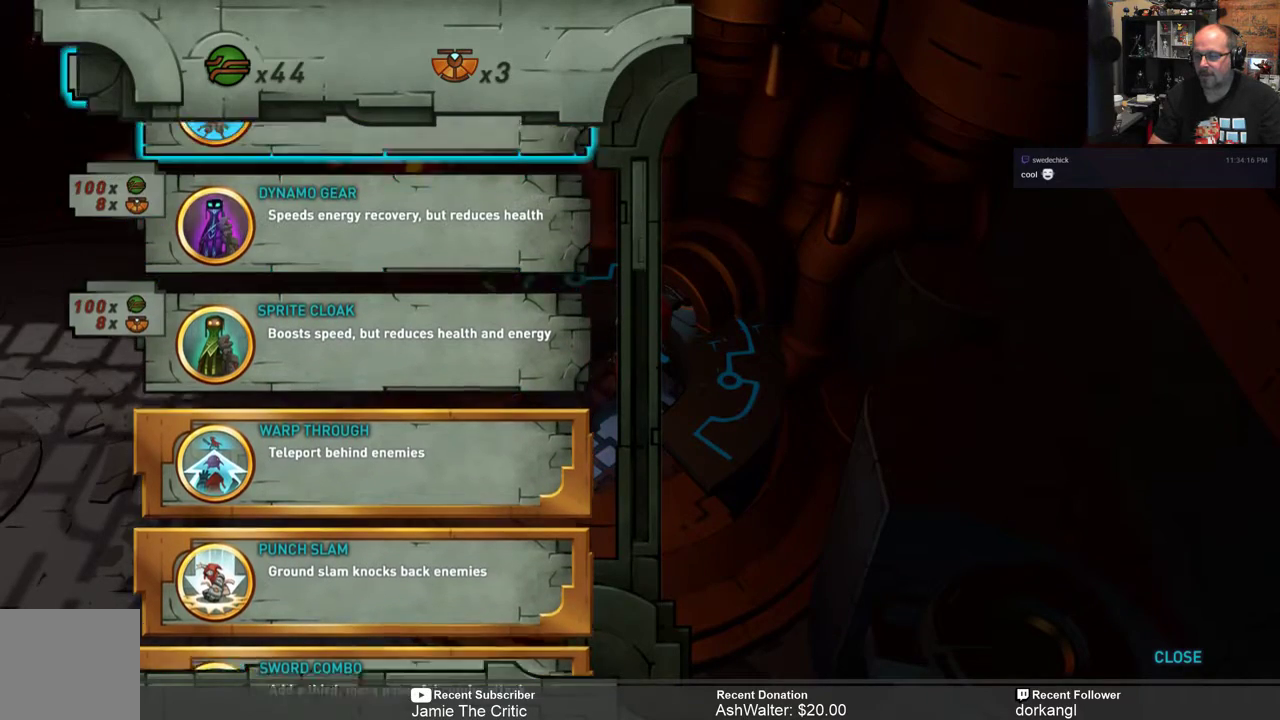
{"buttons": [], "left_stick": "center", "right_stick": "center", "events": []}
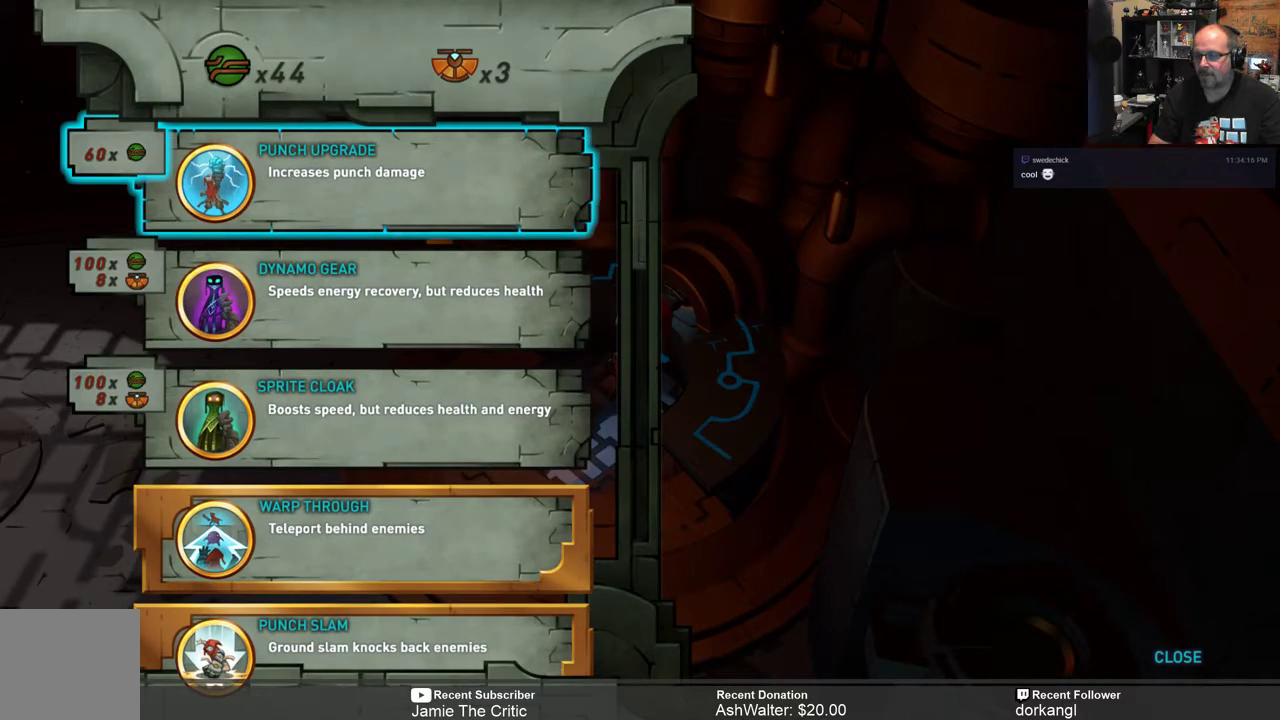
{"buttons": ["B"], "left_stick": "center", "right_stick": "center", "events": [[17, "DPAD_UP", "down"], [117, "DPAD_UP", "up"], [483, "B", "down"]]}
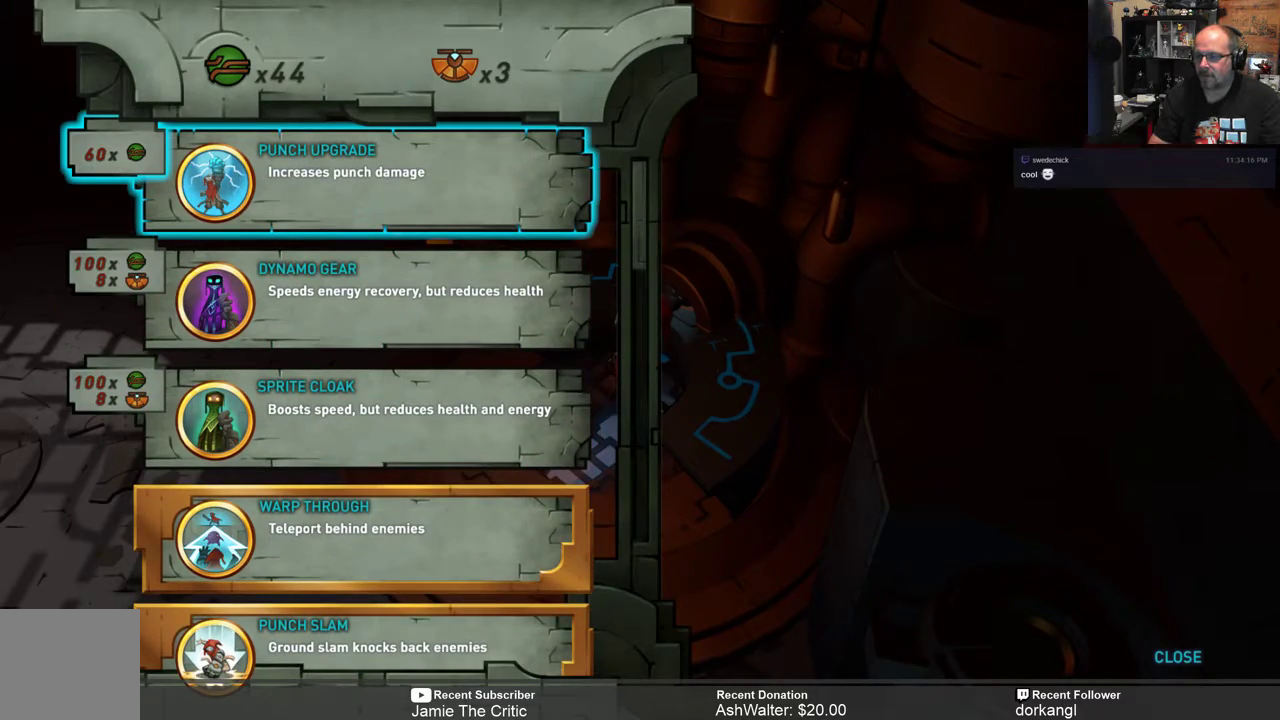
{"buttons": [], "left_stick": "center", "right_stick": "center", "events": [[50, "B", "up"]]}
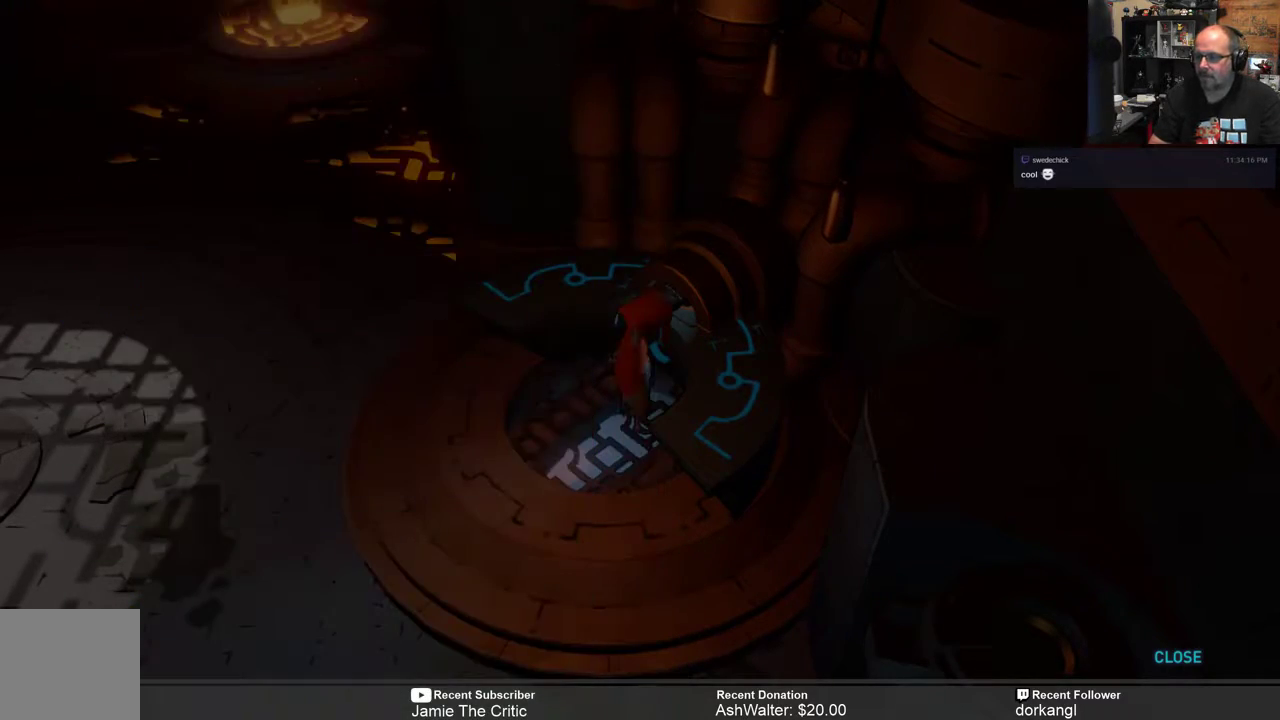
{"buttons": [], "left_stick": "down-left", "right_stick": "center", "events": [[467, "left_stick", "down-left"]]}